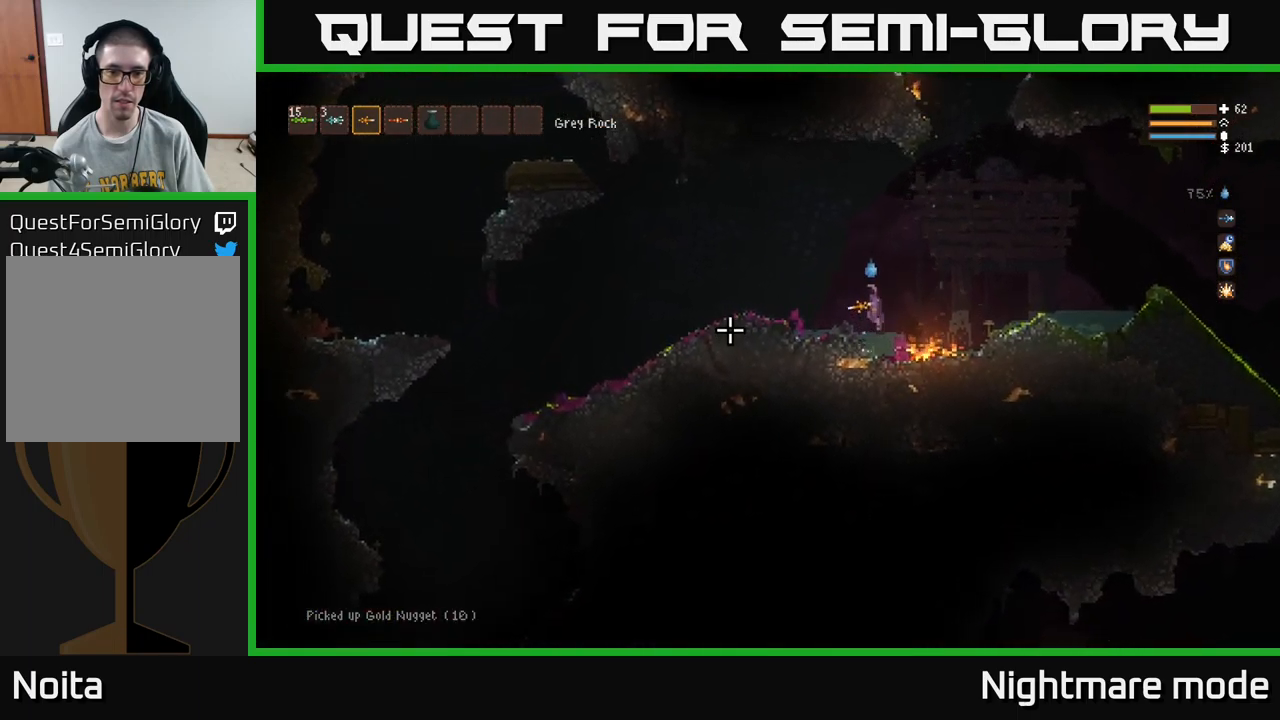
Gameplay with a controller (Xbox layout); each line is a JSON object with the inputs held at the frame after it. "events" lists button and stick changes between this image and that frame as [ms after this image, input, new state], when the widget could be followed in between.
{"buttons": [], "left_stick": "left", "right_stick": "left", "events": [[133, "L2", "down"], [217, "L2", "up"]]}
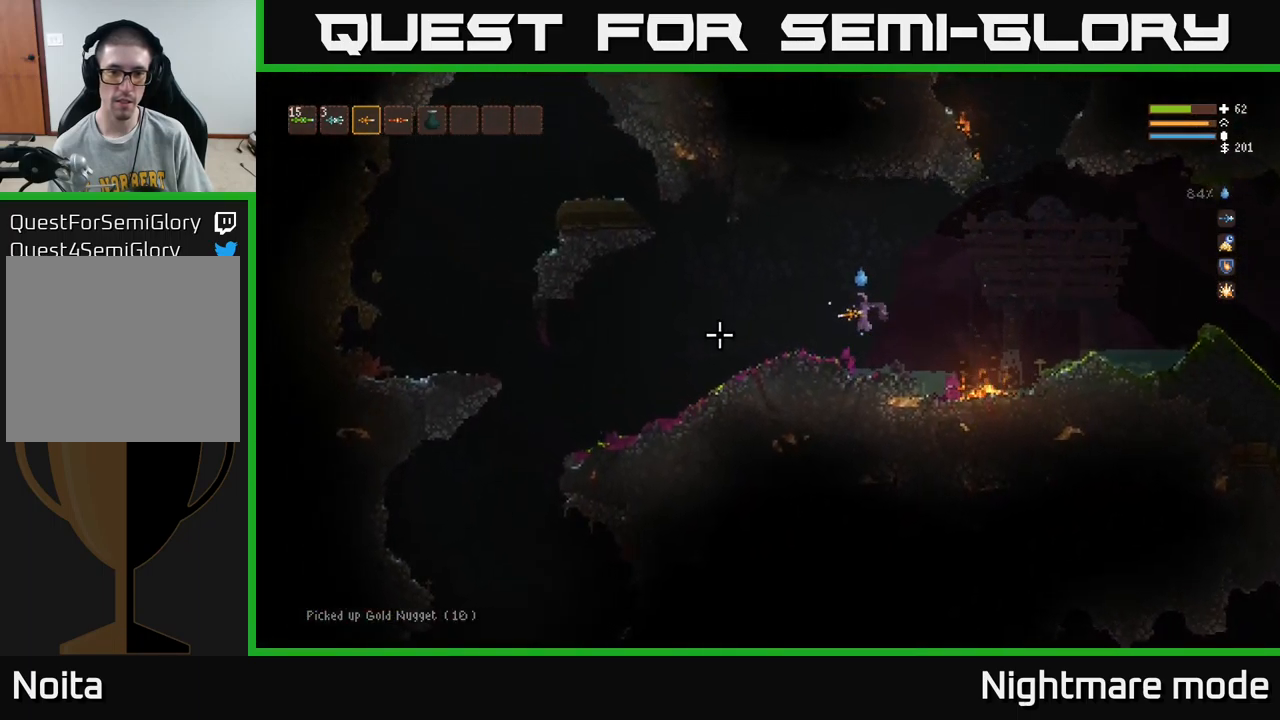
{"buttons": [], "left_stick": "left", "right_stick": "left", "events": [[50, "L2", "down"], [133, "L2", "up"], [417, "R2", "down"], [483, "R2", "up"]]}
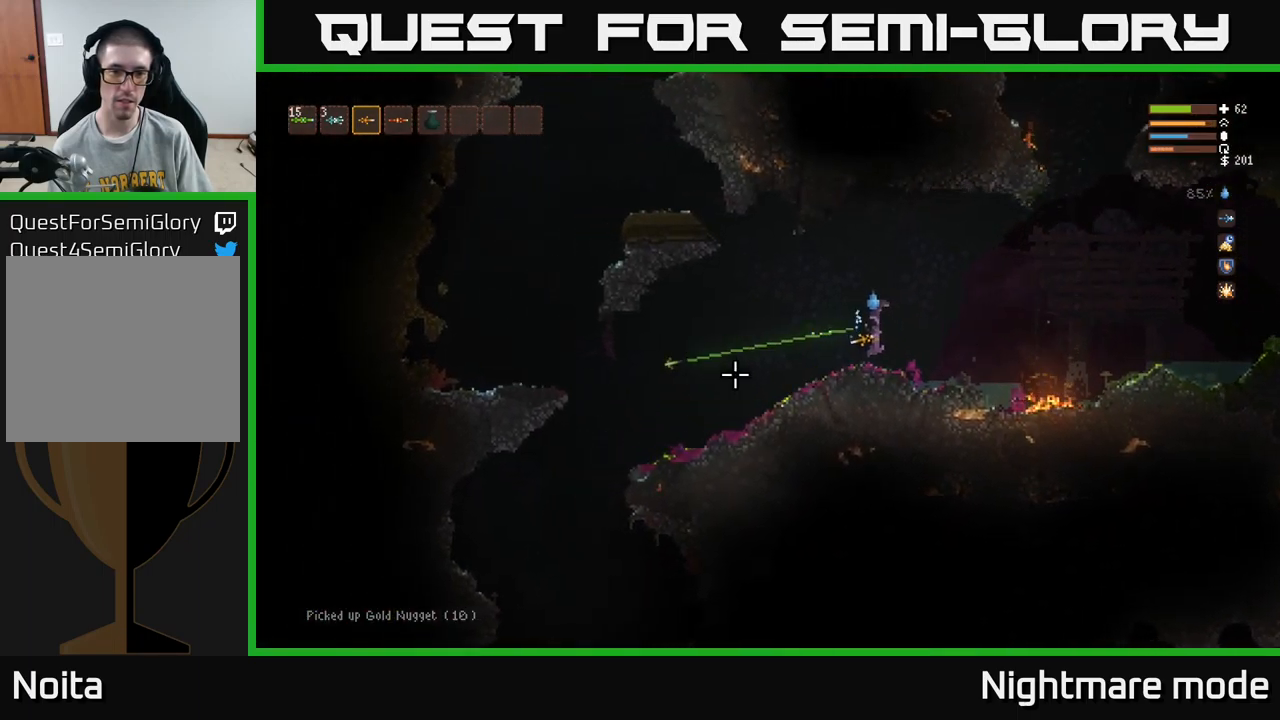
{"buttons": [], "left_stick": "left", "right_stick": "left", "events": []}
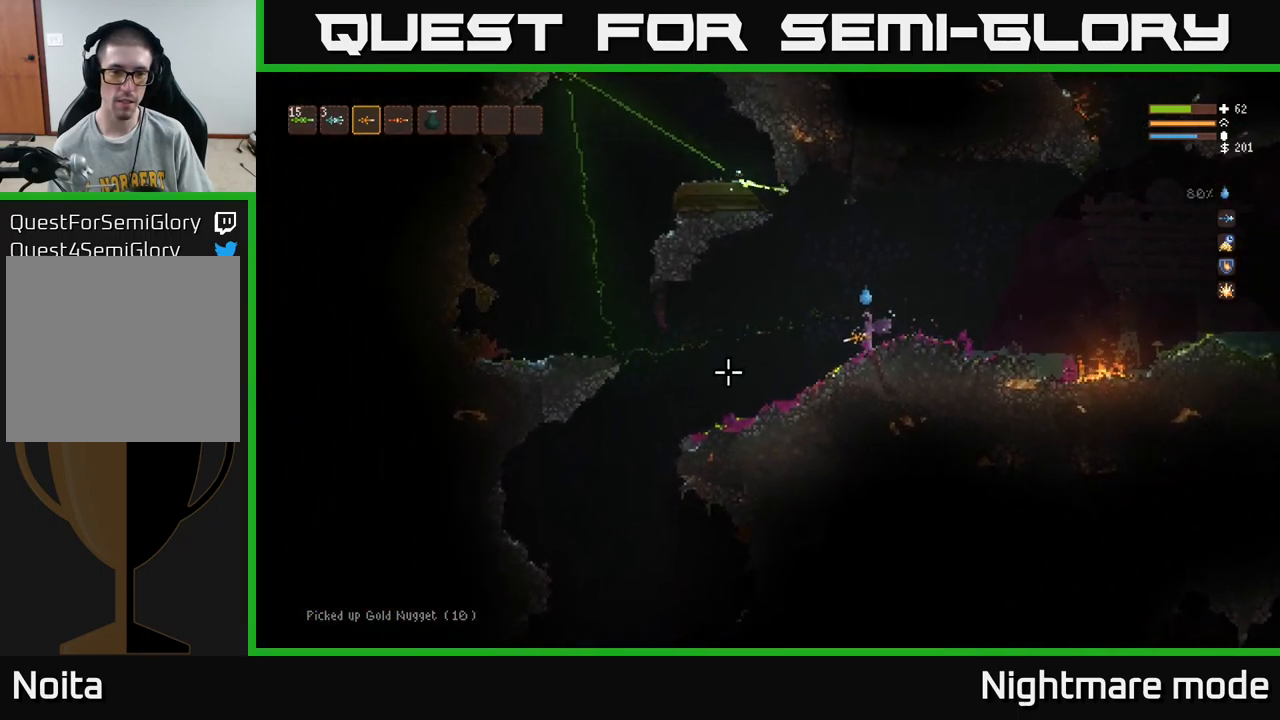
{"buttons": [], "left_stick": "left", "right_stick": "down-left", "events": [[133, "L2", "down"], [217, "right_stick", "down-left"], [267, "L2", "up"]]}
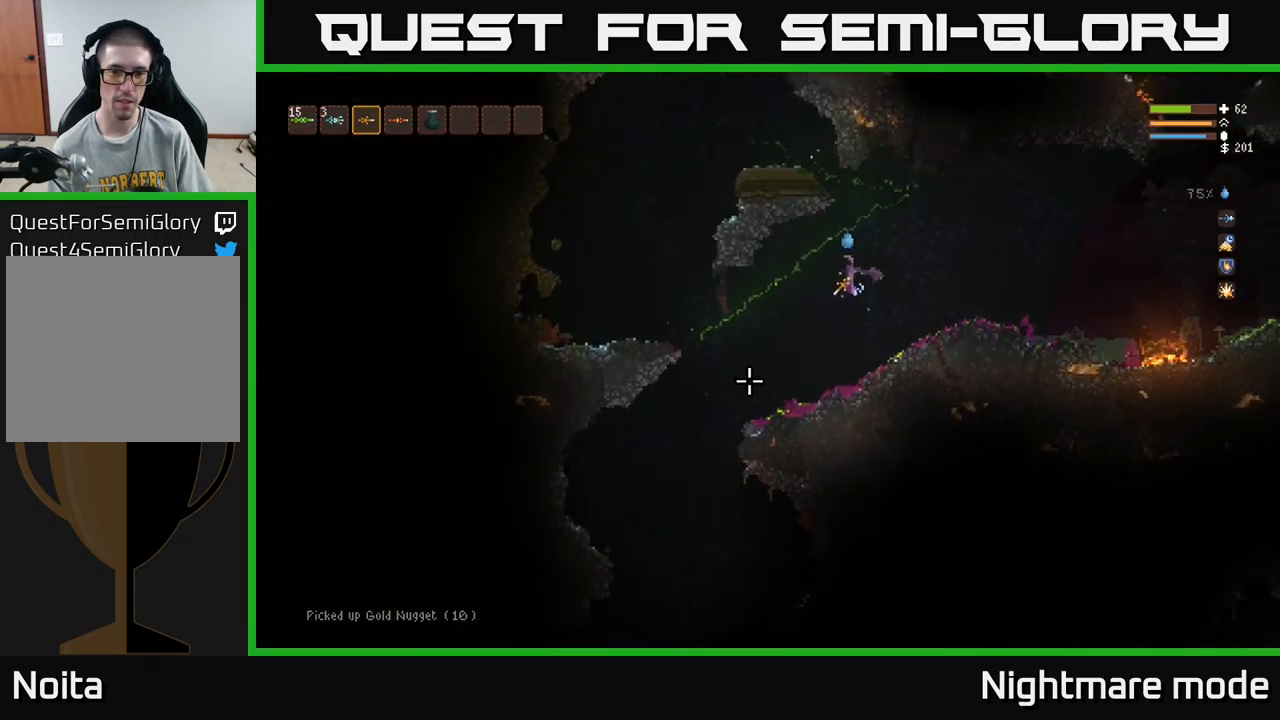
{"buttons": [], "left_stick": "left", "right_stick": "down-left", "events": [[200, "R2", "down"], [300, "R2", "up"]]}
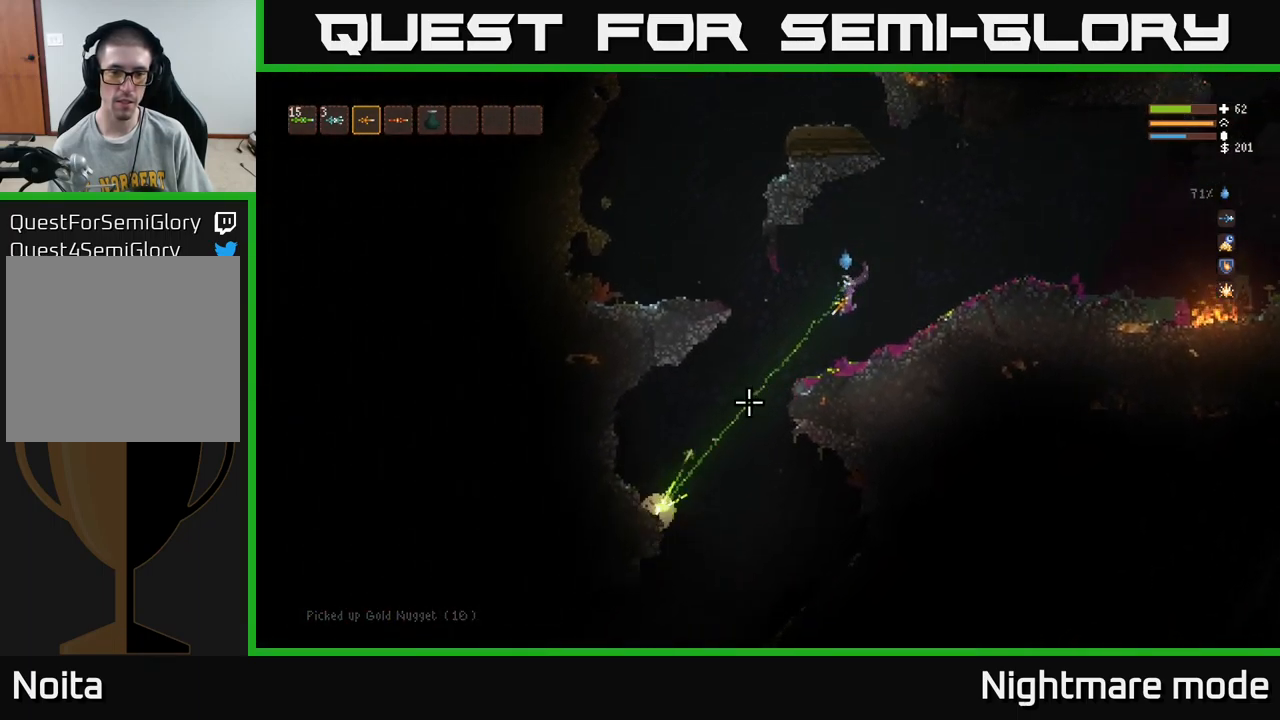
{"buttons": [], "left_stick": "left", "right_stick": "down-left", "events": []}
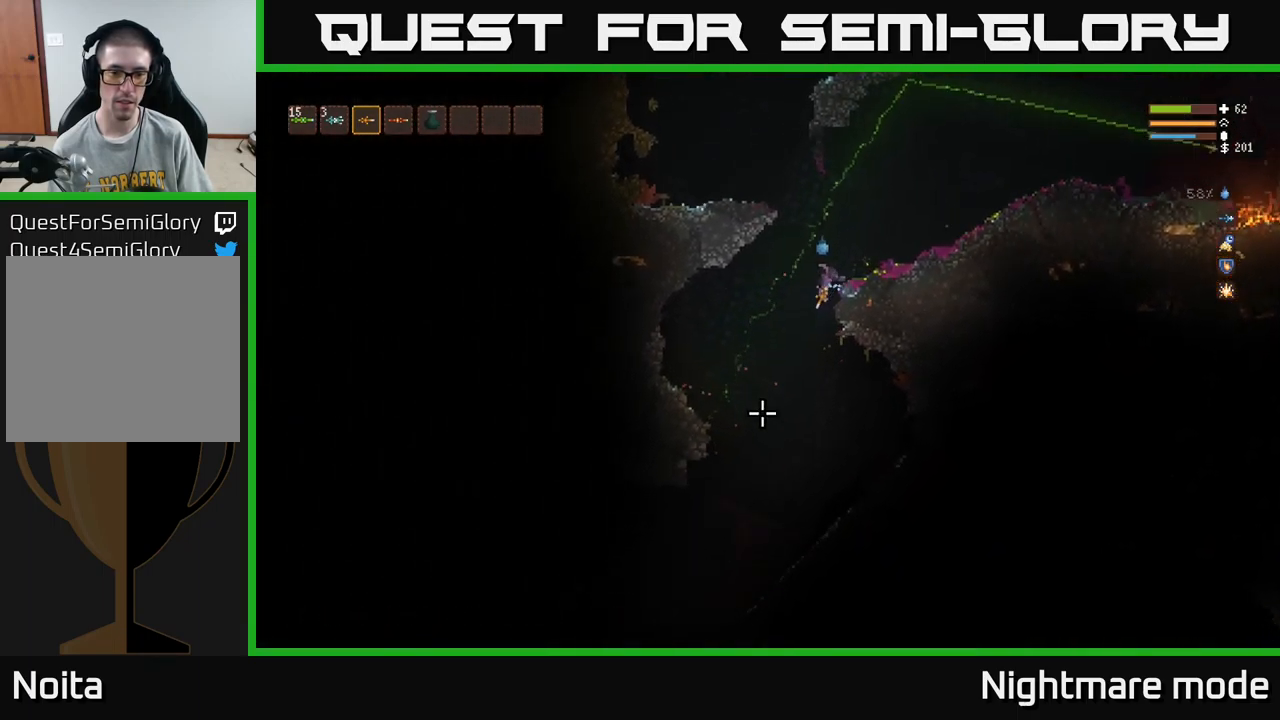
{"buttons": [], "left_stick": "left", "right_stick": "down-left", "events": [[266, "left_stick", "right"], [449, "left_stick", "left"]]}
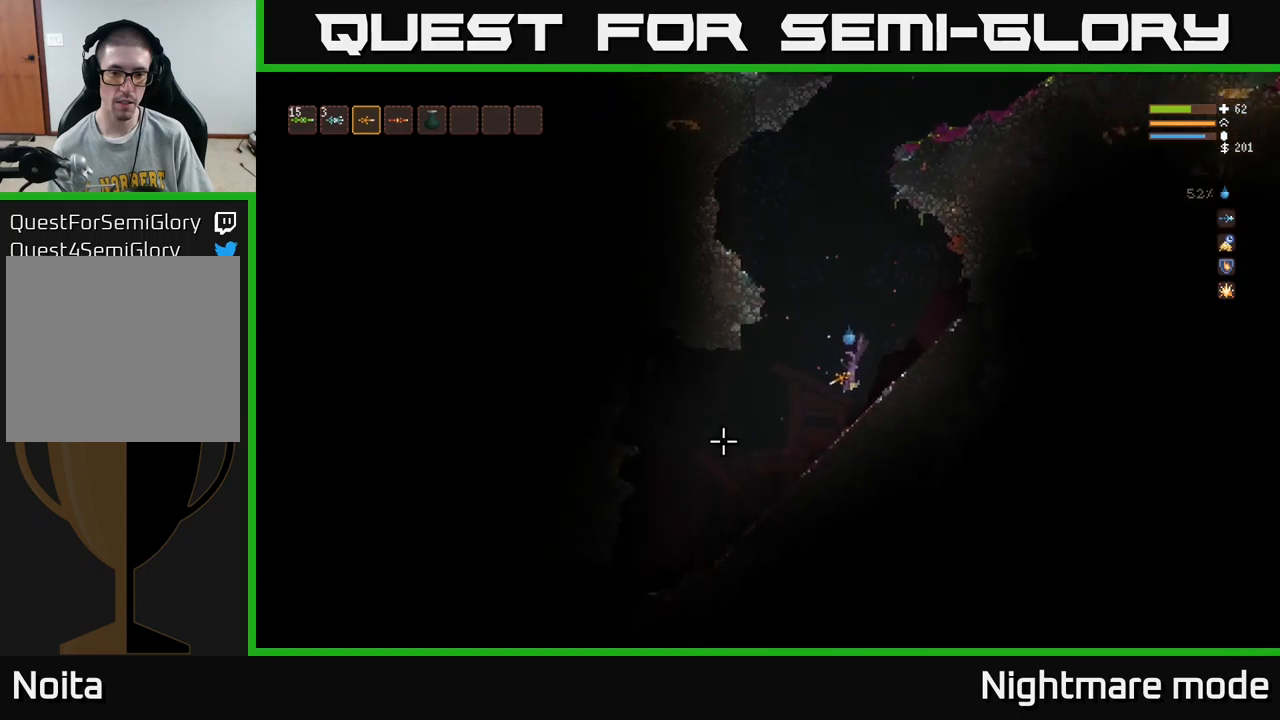
{"buttons": [], "left_stick": "left", "right_stick": "left", "events": [[100, "right_stick", "left"]]}
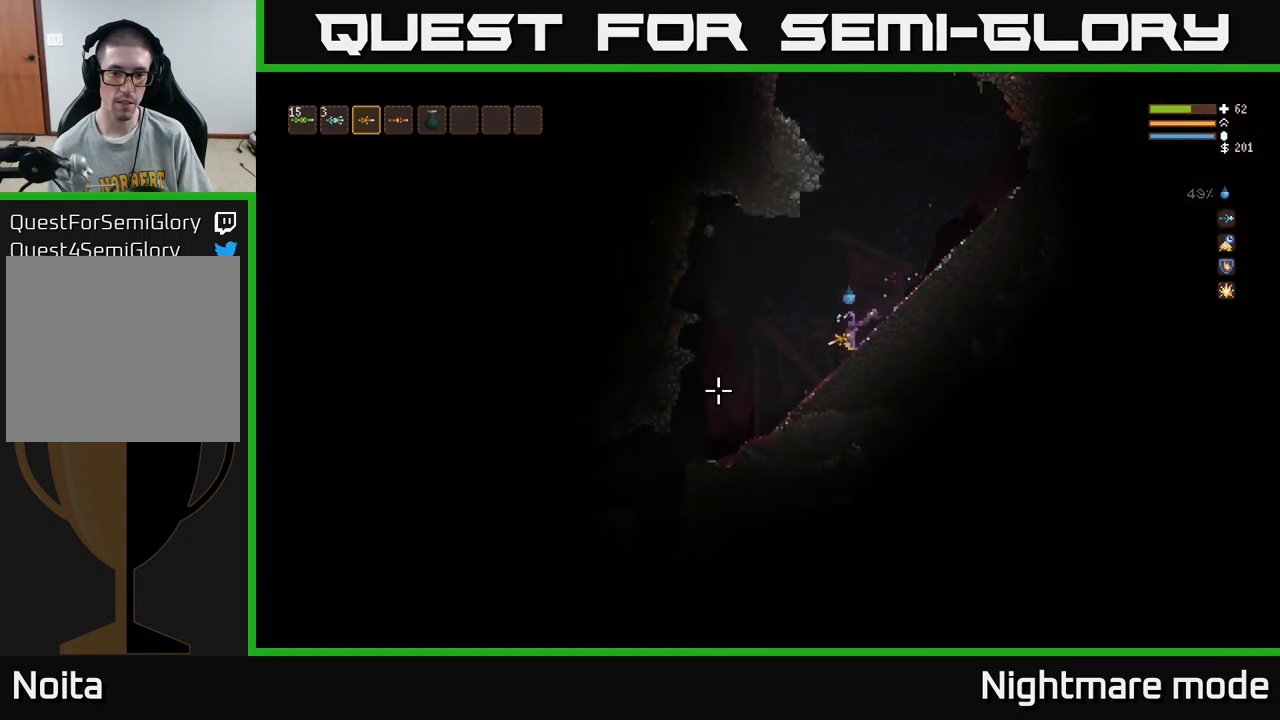
{"buttons": [], "left_stick": "left", "right_stick": "left", "events": []}
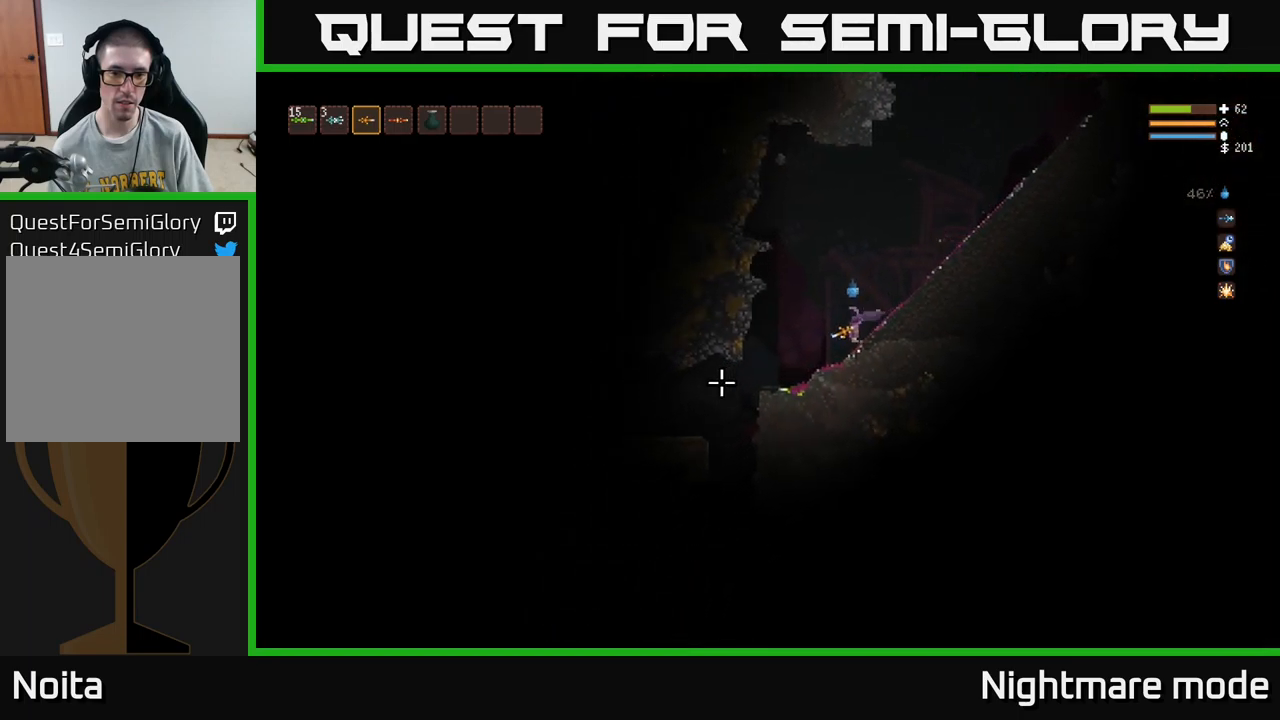
{"buttons": [], "left_stick": "left", "right_stick": "left", "events": [[133, "L2", "down"], [183, "L2", "up"]]}
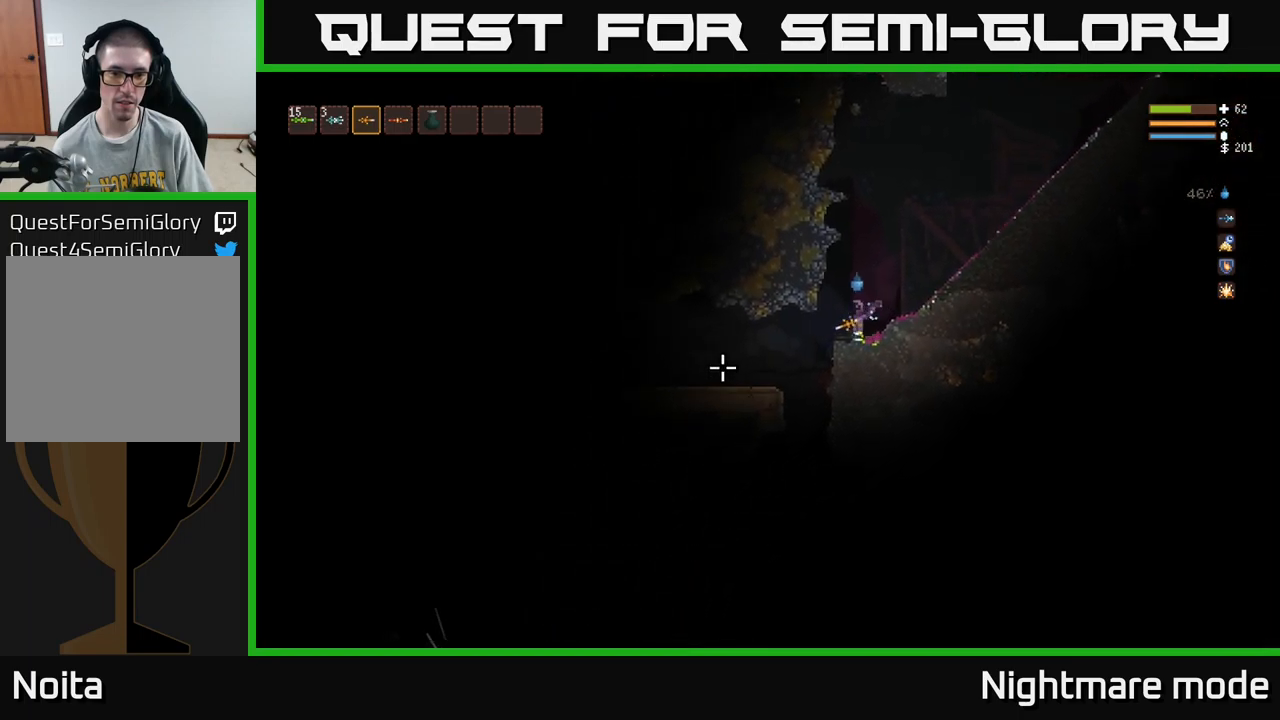
{"buttons": ["L2"], "left_stick": "left", "right_stick": "left", "events": [[400, "L2", "down"]]}
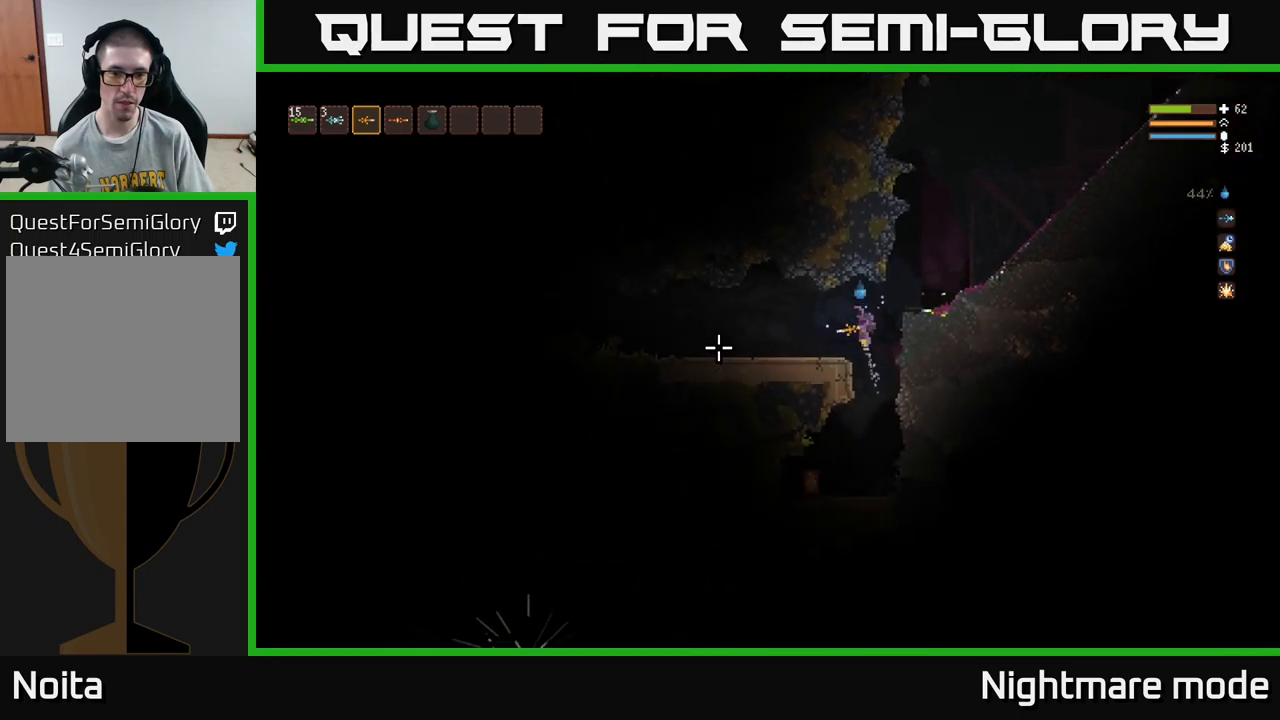
{"buttons": [], "left_stick": "right", "right_stick": "left", "events": [[17, "L2", "up"], [383, "left_stick", "right"]]}
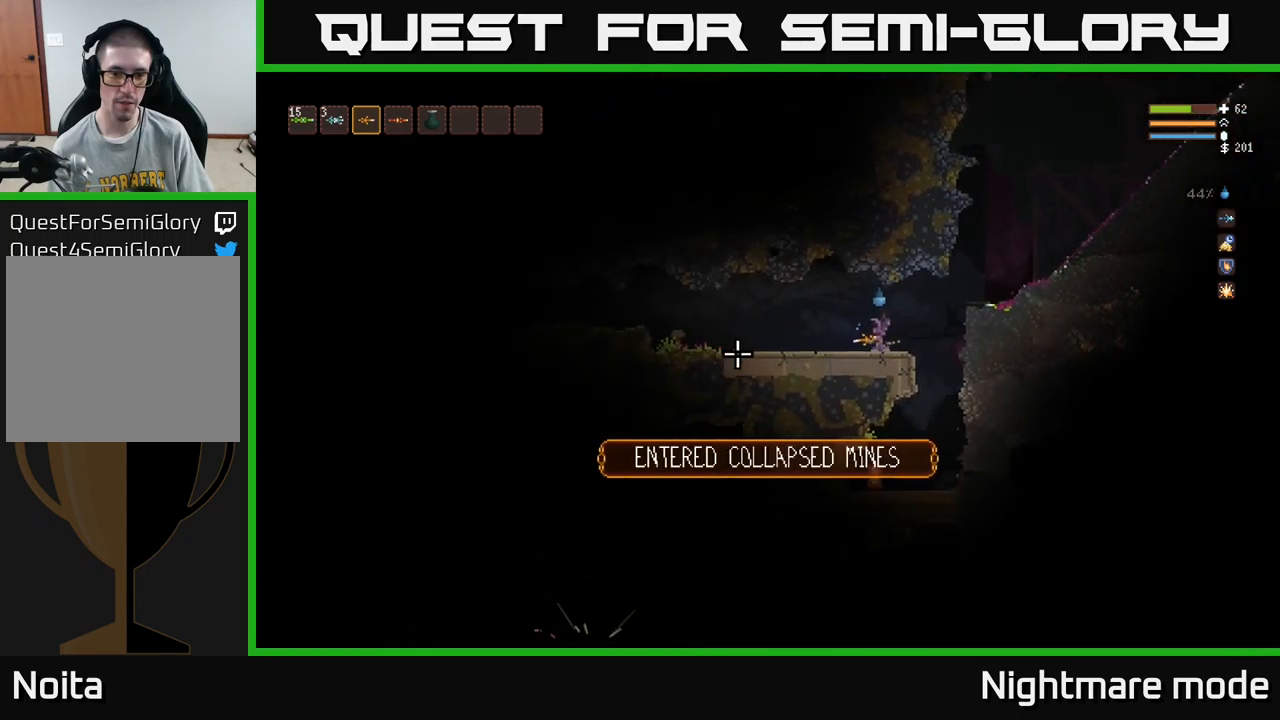
{"buttons": [], "left_stick": "right", "right_stick": "down-left", "events": [[83, "right_stick", "down-left"]]}
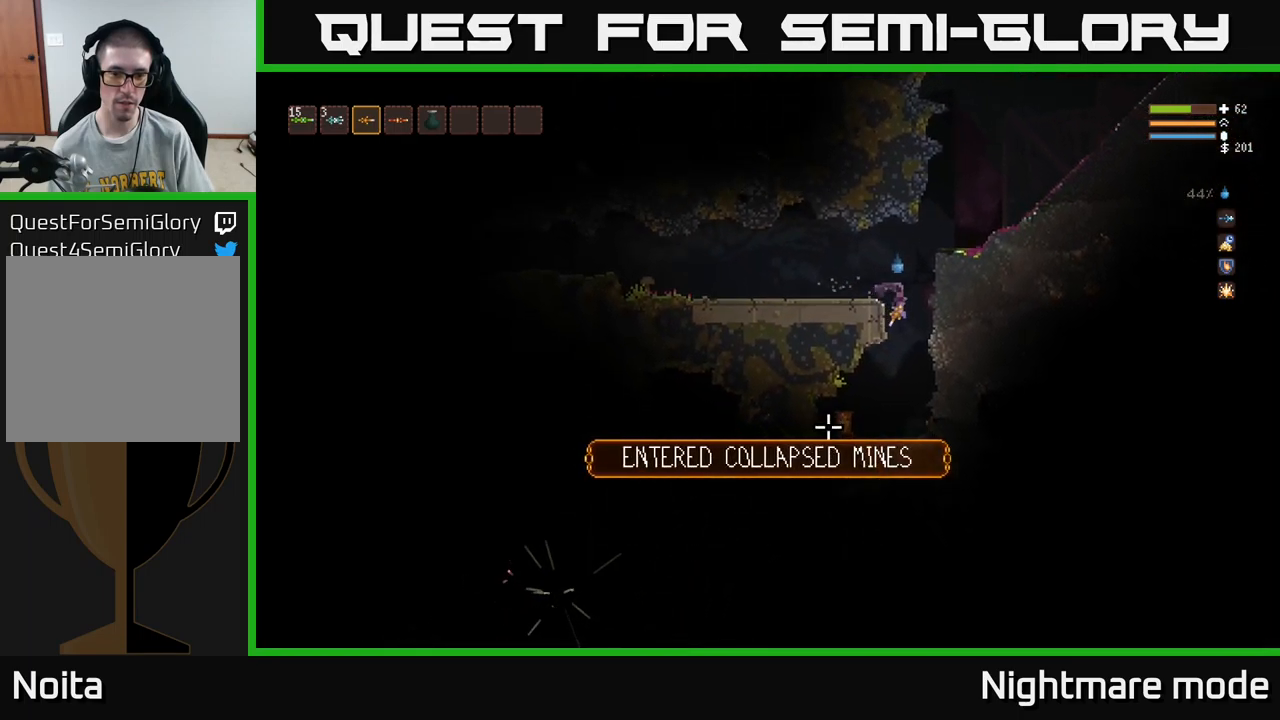
{"buttons": [], "left_stick": "left", "right_stick": "down-left", "events": [[33, "L2", "down"], [33, "R2", "down"], [50, "left_stick", "left"], [150, "R2", "up"], [400, "L2", "up"]]}
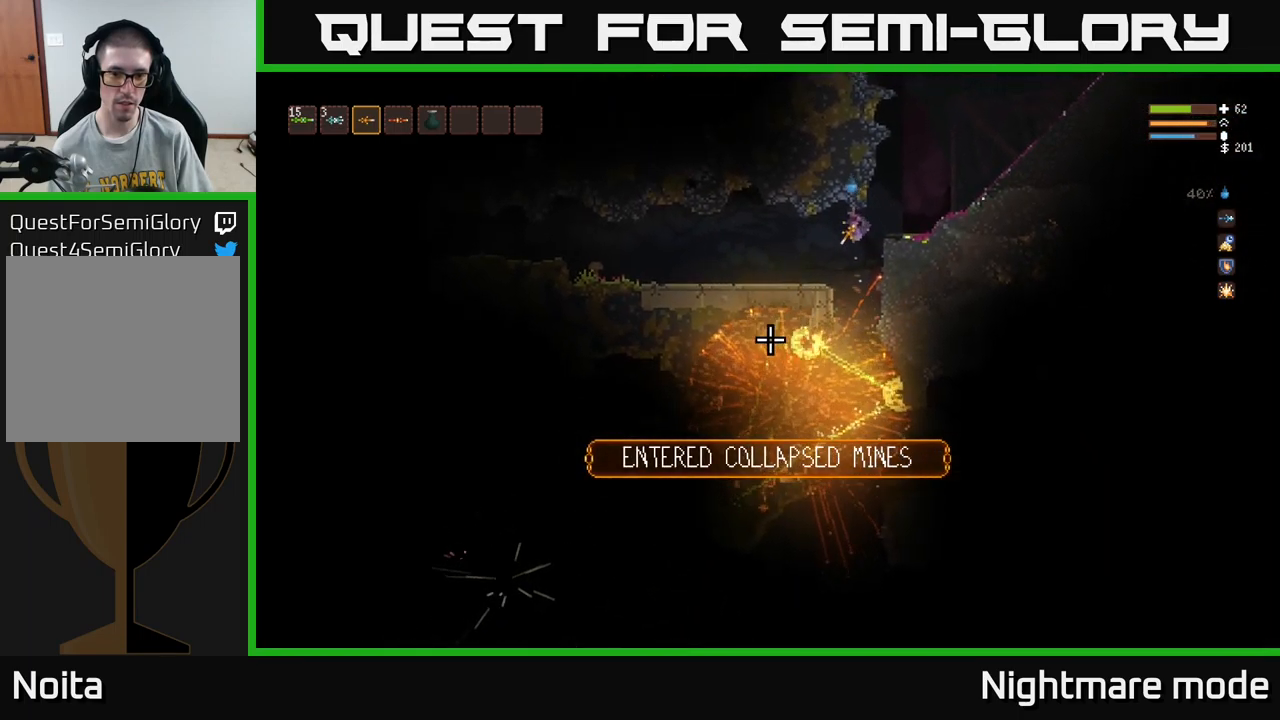
{"buttons": [], "left_stick": "left", "right_stick": "left", "events": [[467, "right_stick", "left"]]}
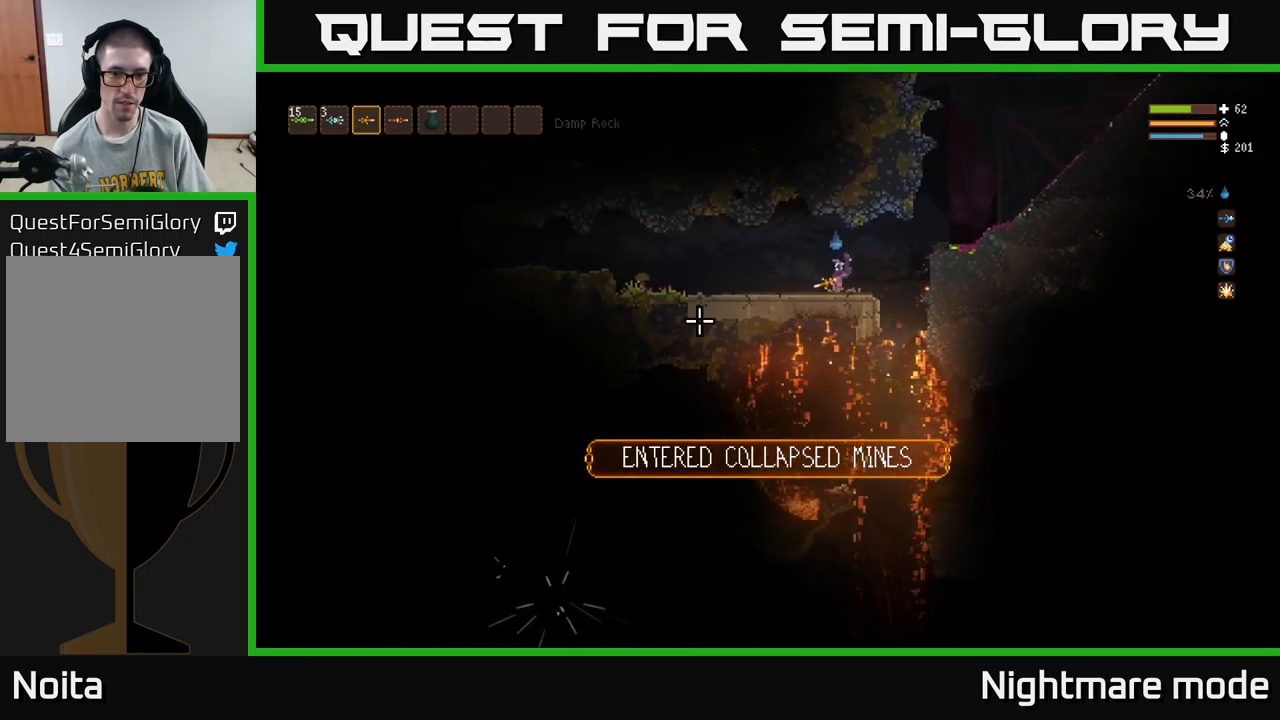
{"buttons": [], "left_stick": "left", "right_stick": "left", "events": []}
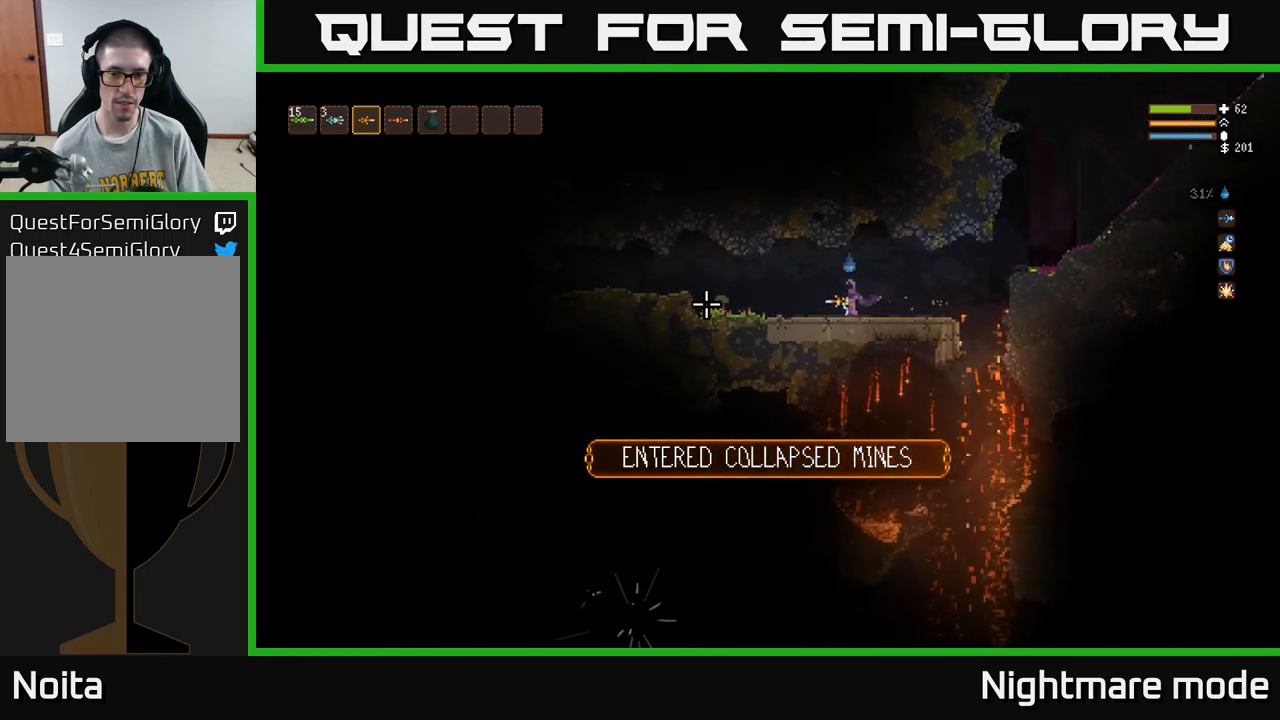
{"buttons": [], "left_stick": "left", "right_stick": "left", "events": [[400, "L2", "down"], [467, "L2", "up"]]}
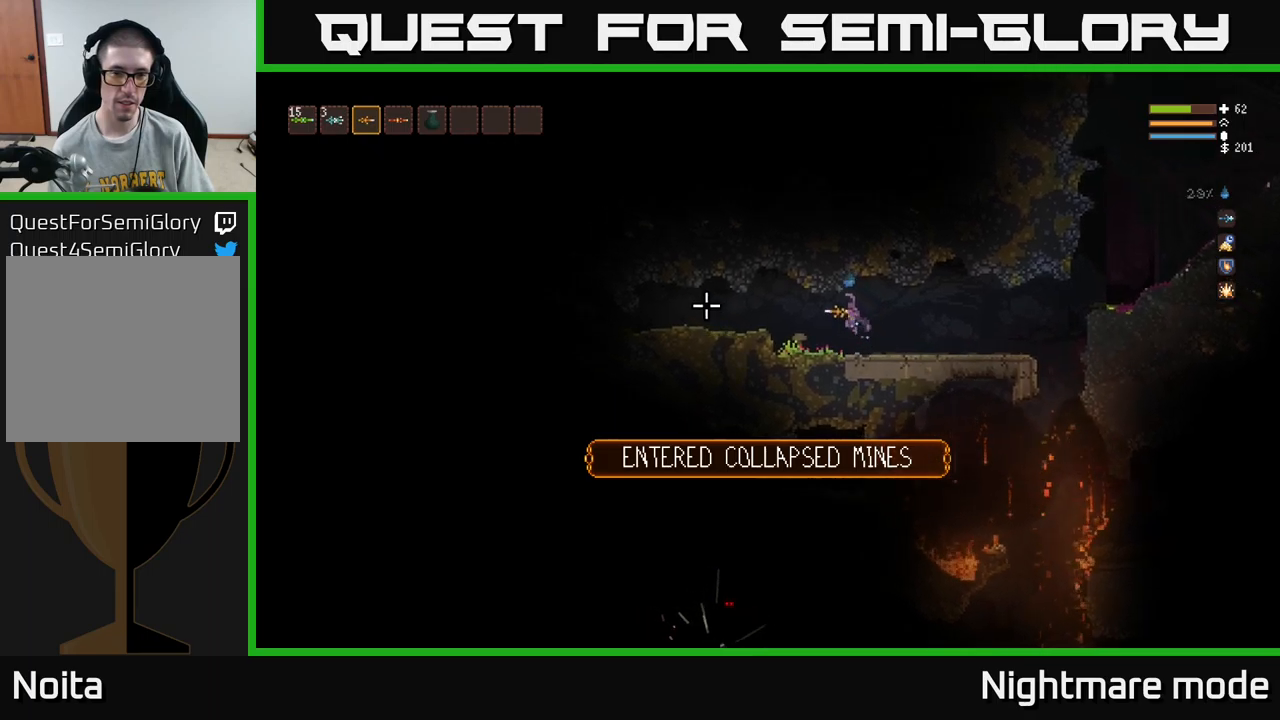
{"buttons": [], "left_stick": "left", "right_stick": "left", "events": [[367, "L2", "down"], [484, "L2", "up"]]}
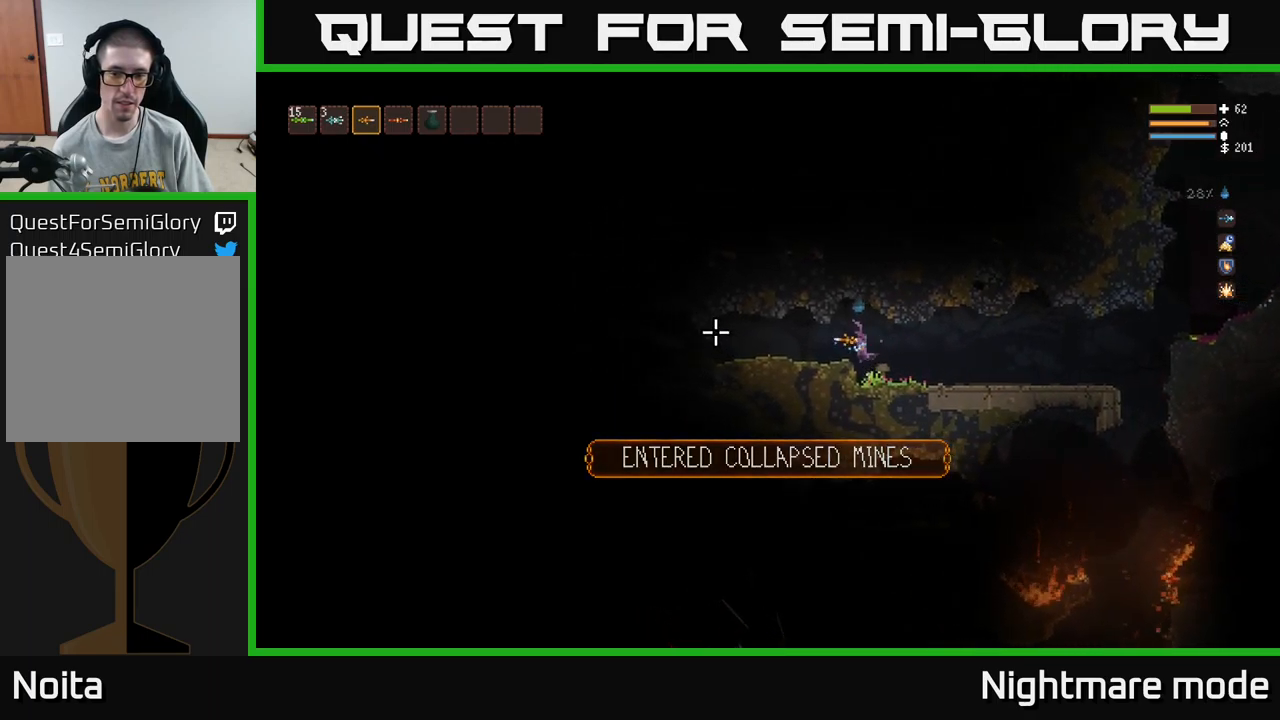
{"buttons": [], "left_stick": "left", "right_stick": "left", "events": []}
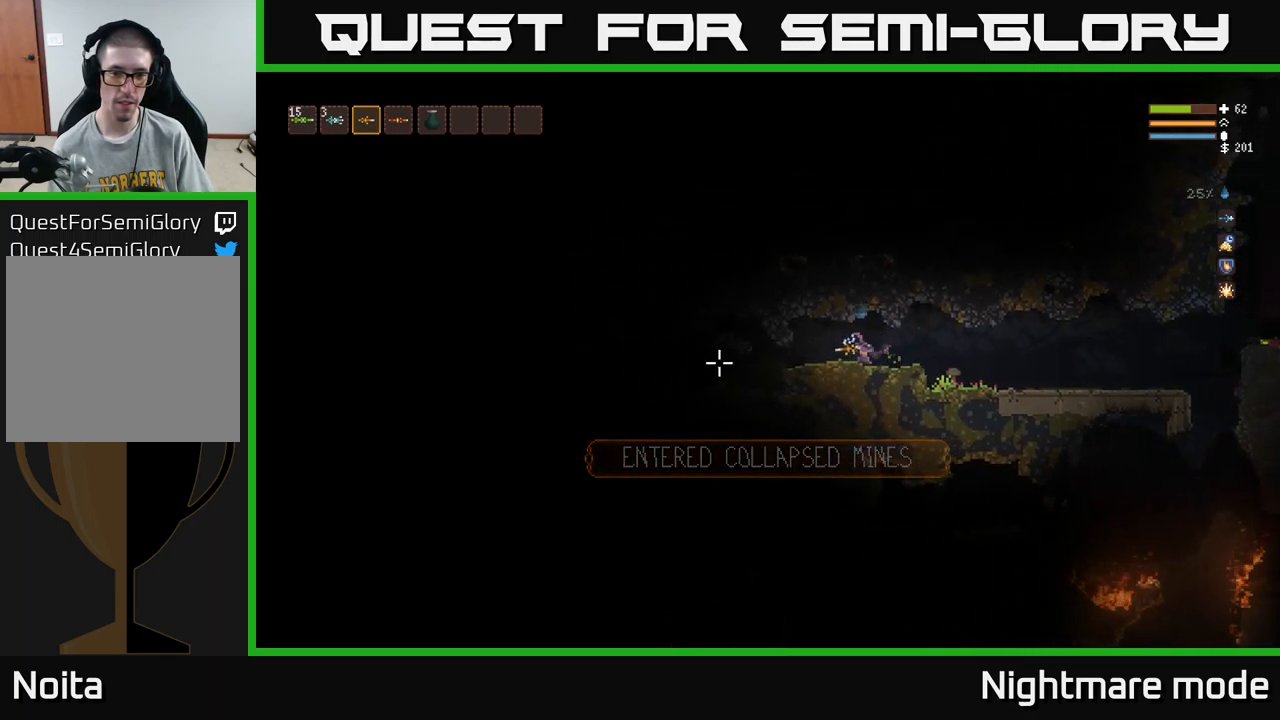
{"buttons": [], "left_stick": "right", "right_stick": "left", "events": [[500, "left_stick", "right"]]}
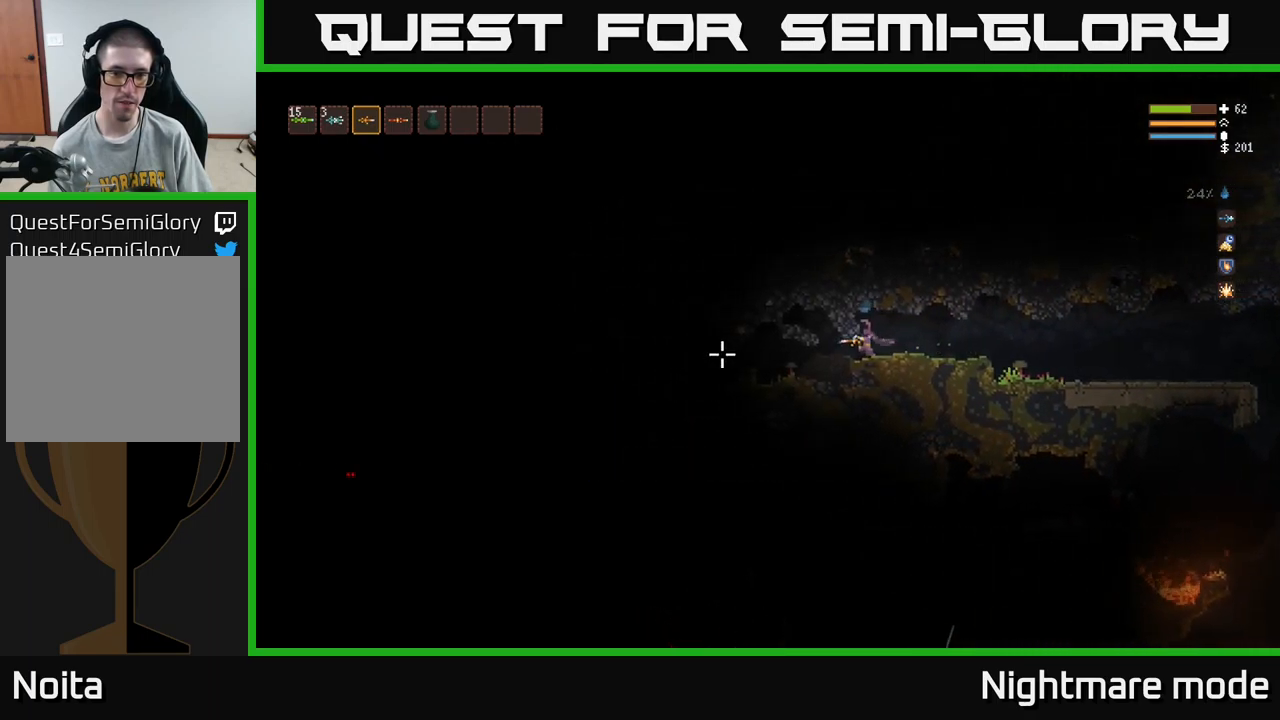
{"buttons": [], "left_stick": "right", "right_stick": "right", "events": [[400, "right_stick", "right"]]}
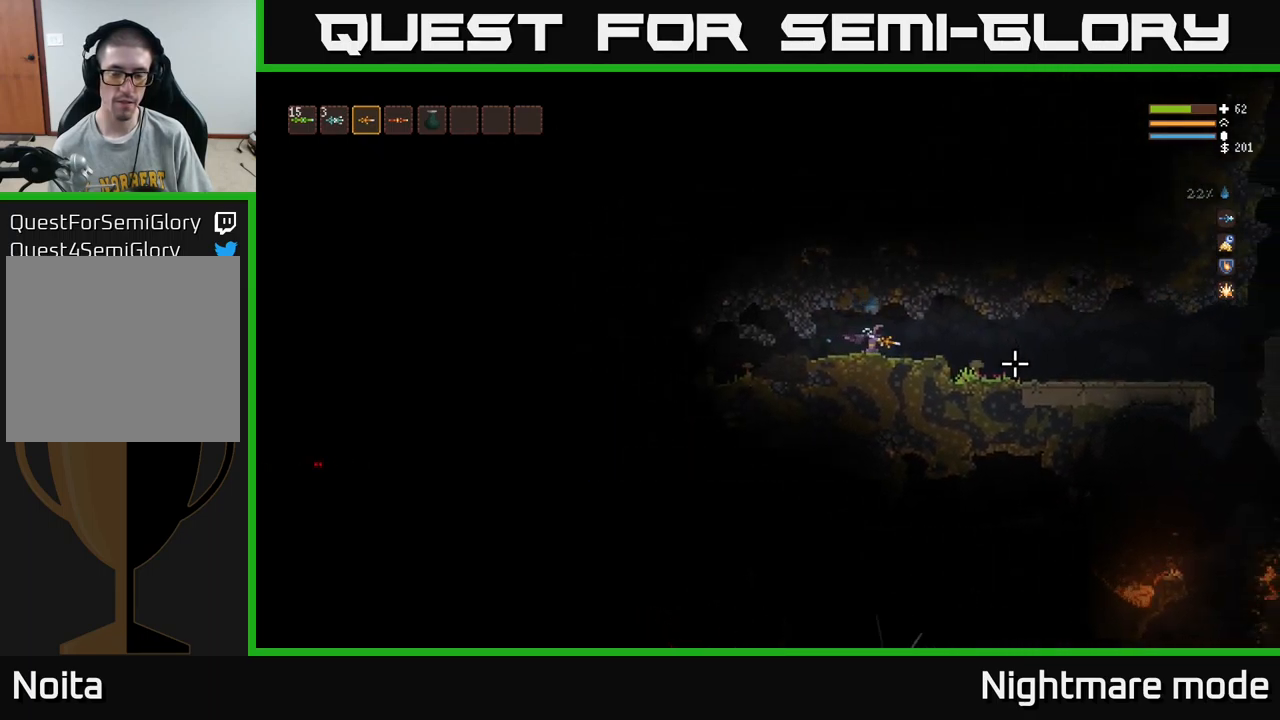
{"buttons": [], "left_stick": "right", "right_stick": "right", "events": [[167, "L2", "down"], [200, "L2", "up"]]}
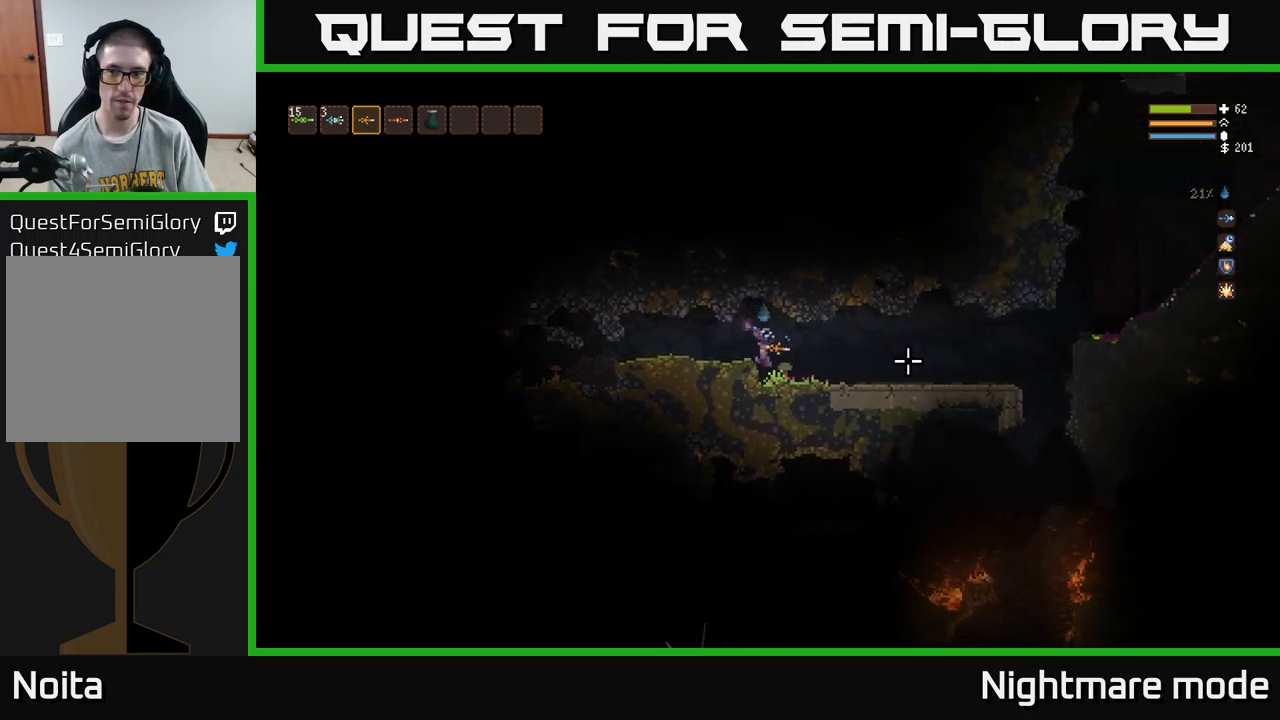
{"buttons": [], "left_stick": "right", "right_stick": "right", "events": [[250, "L2", "down"], [317, "L2", "up"]]}
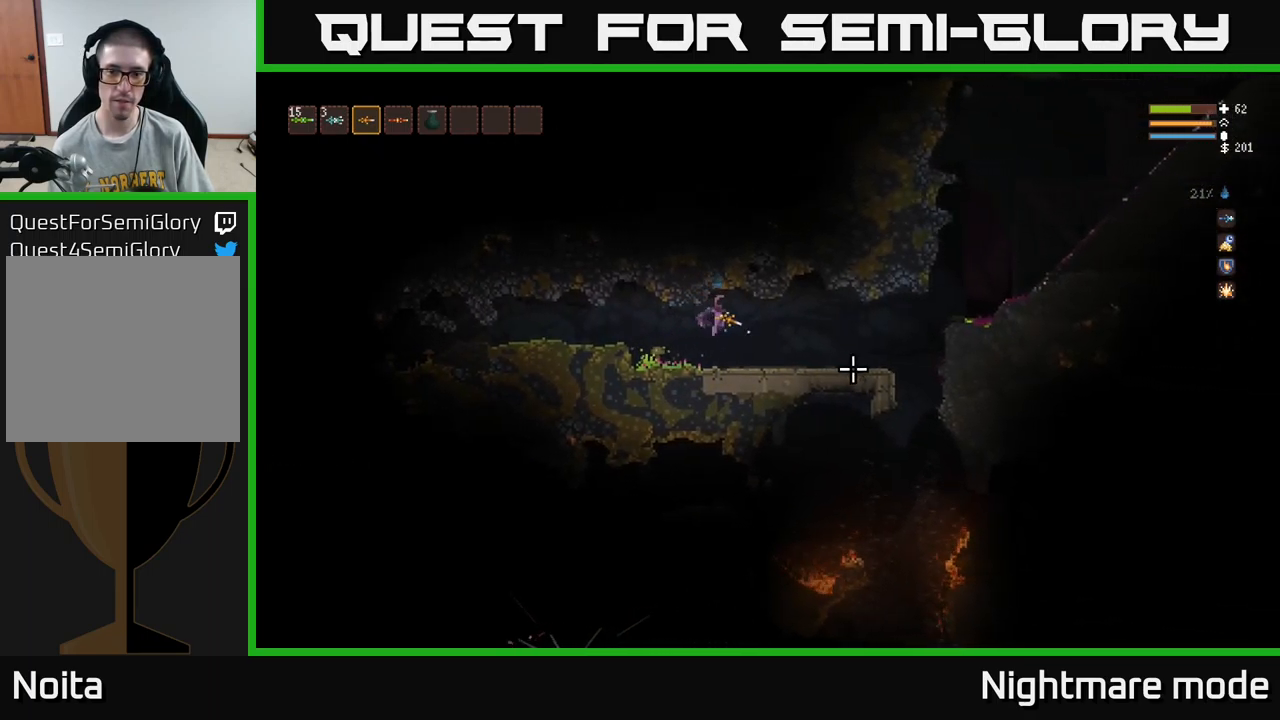
{"buttons": [], "left_stick": "right", "right_stick": "right", "events": []}
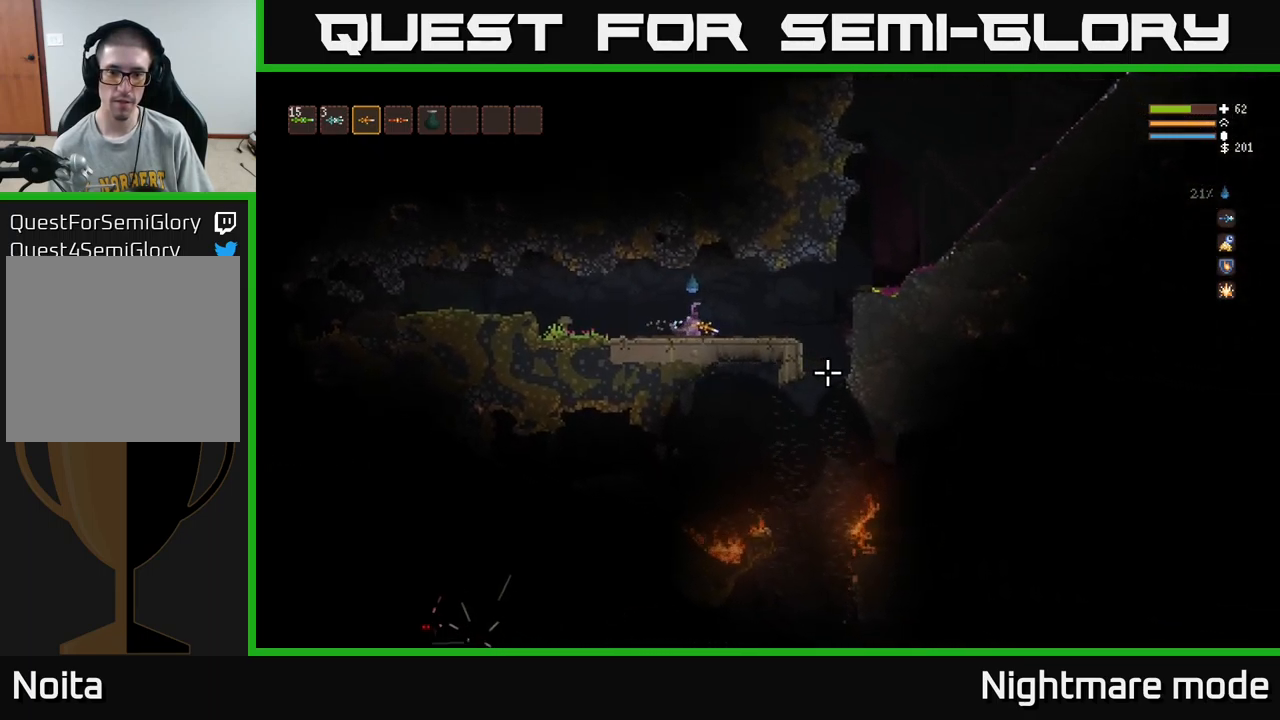
{"buttons": [], "left_stick": "right", "right_stick": "down-right", "events": [[150, "L2", "down"], [217, "L2", "up"], [267, "right_stick", "down-right"]]}
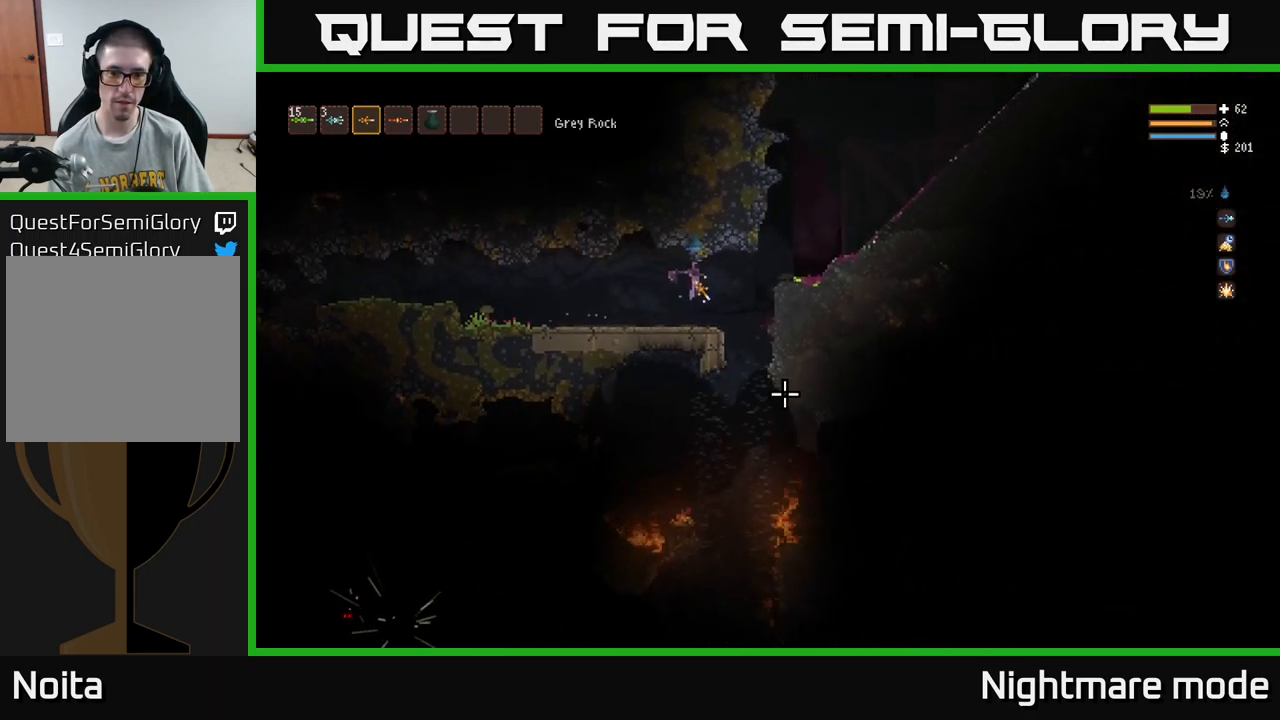
{"buttons": [], "left_stick": "left", "right_stick": "down-left", "events": [[67, "right_stick", "down"], [334, "right_stick", "down-left"], [367, "left_stick", "left"]]}
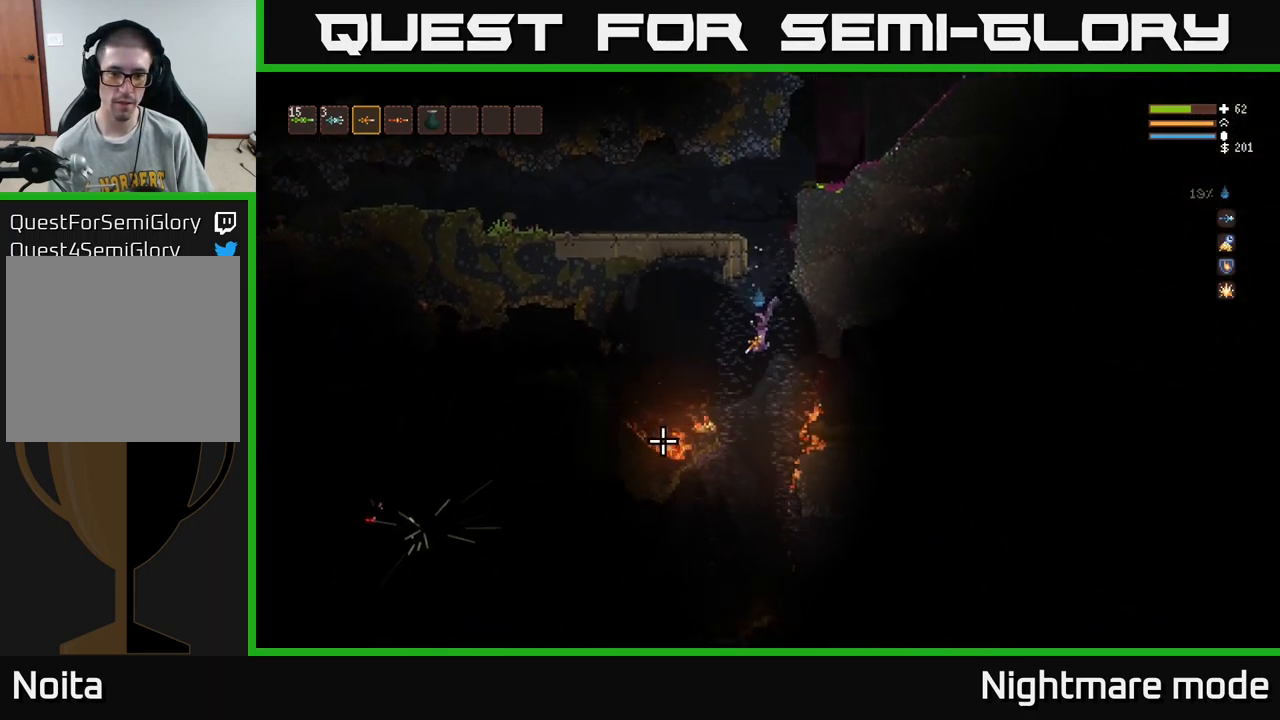
{"buttons": [], "left_stick": "left", "right_stick": "left", "events": [[100, "left_stick", "center"], [117, "right_stick", "left"], [317, "L2", "down"], [334, "left_stick", "left"], [434, "L2", "up"]]}
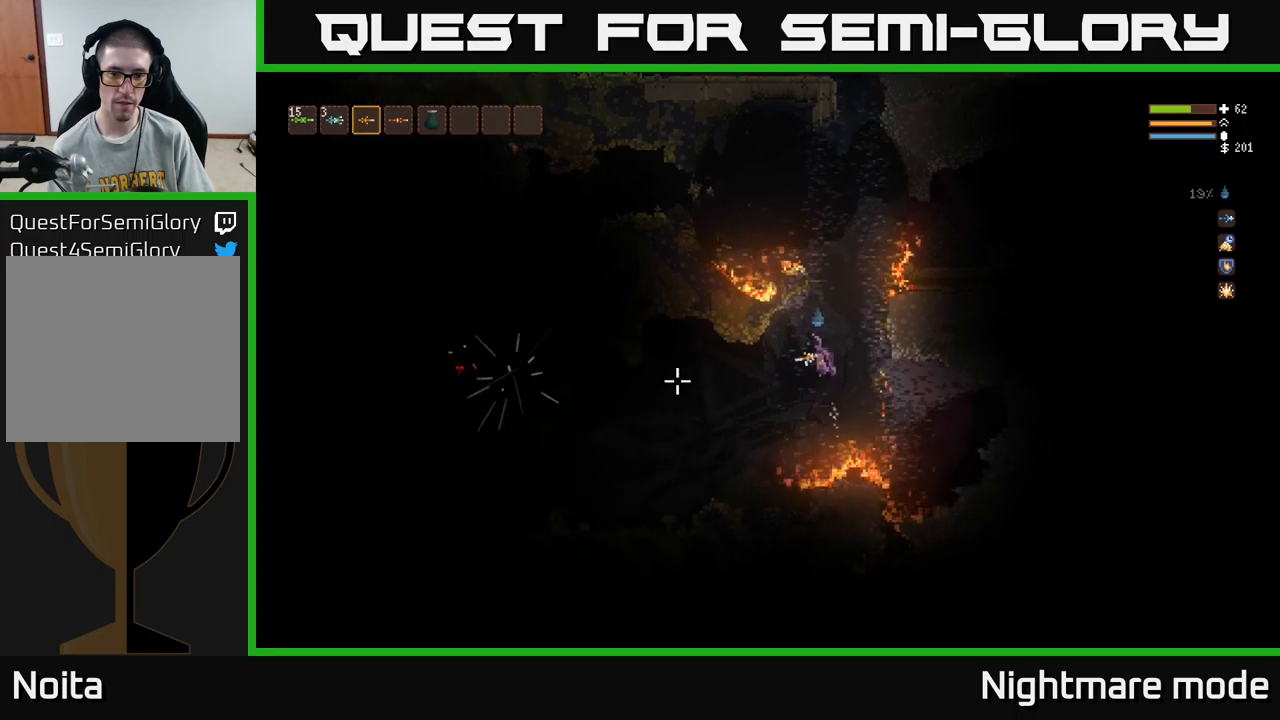
{"buttons": [], "left_stick": "left", "right_stick": "left", "events": [[267, "L2", "down"], [383, "L2", "up"]]}